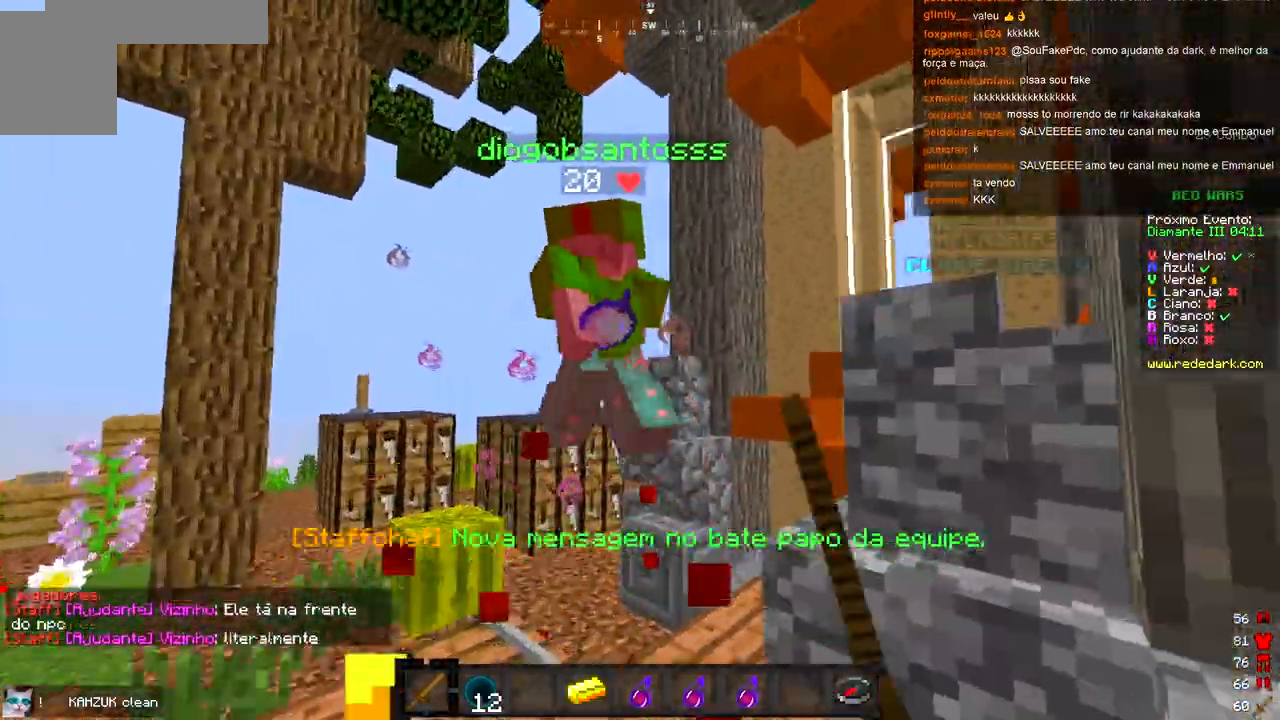
Gameplay with keyboard; each line is a JSON object with the keys held at the frame after it. "events" lists presses ("down") and releases ("up") of "a", "d", "s" and "w" between this image and that frame as [ms after this image, input, new state], when the widget could be followed in between. No other keys are recorded. Mouse input is not recorded.
{"keys": ["w"], "events": [[17, "a", "down"], [50, "w", "down"], [67, "d", "up"], [150, "a", "up"]]}
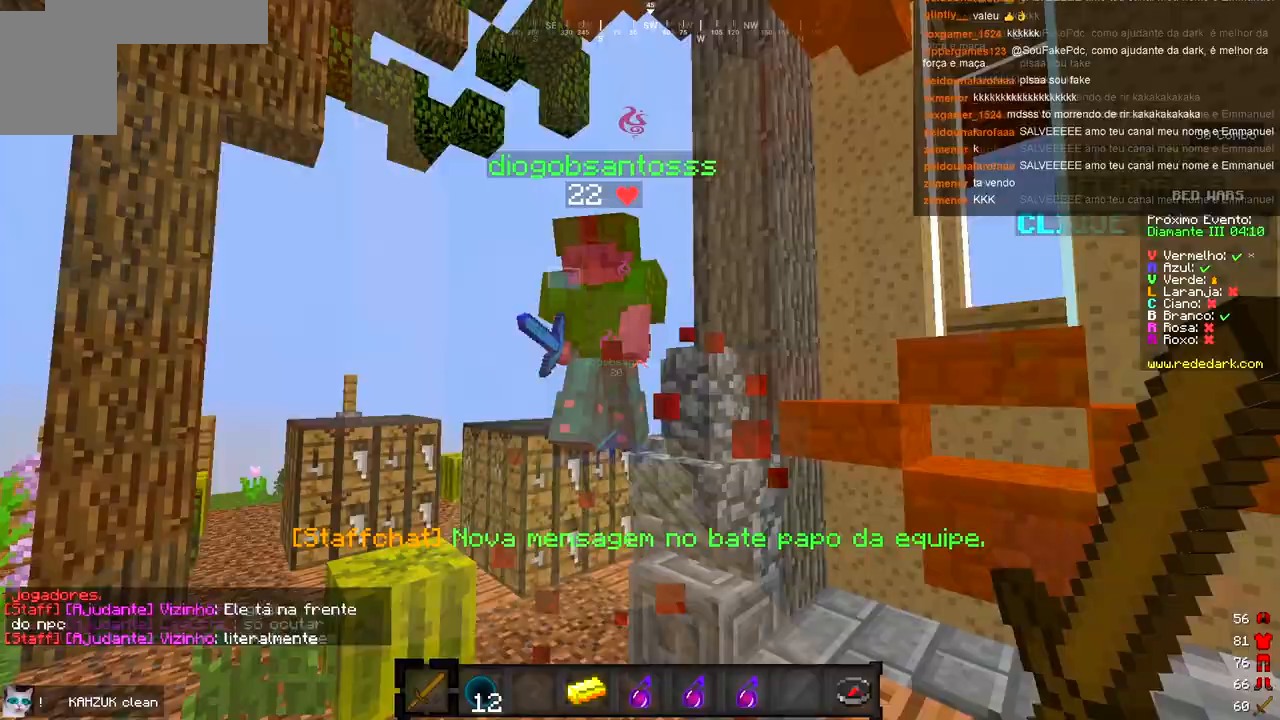
{"keys": ["a", "w"], "events": [[283, "a", "down"]]}
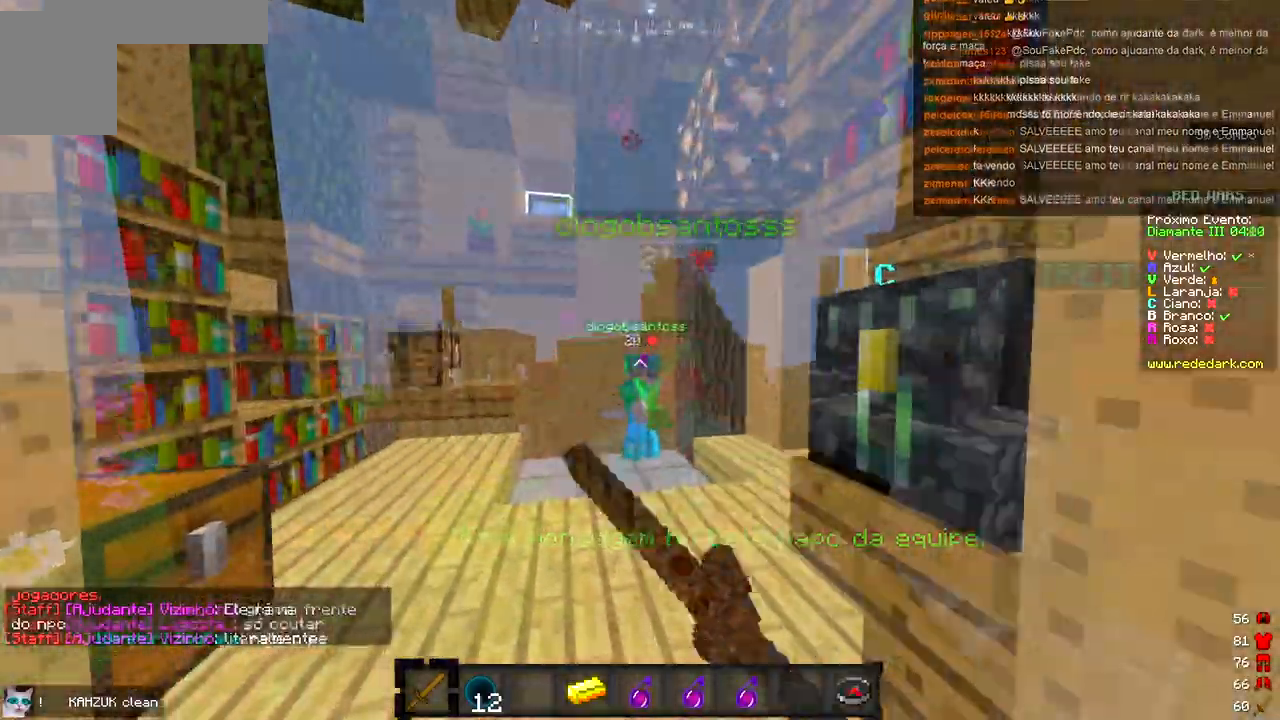
{"keys": ["a"], "events": [[100, "a", "up"], [483, "a", "down"], [500, "w", "up"]]}
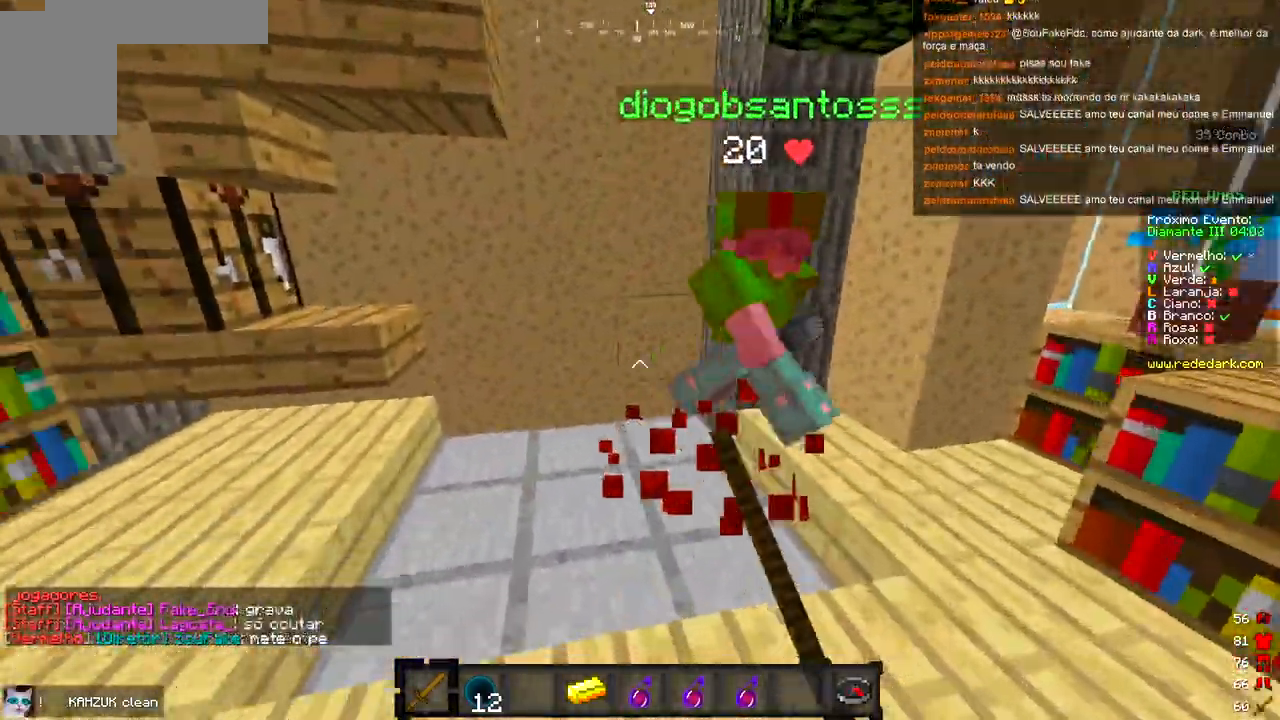
{"keys": ["d", "w"]}
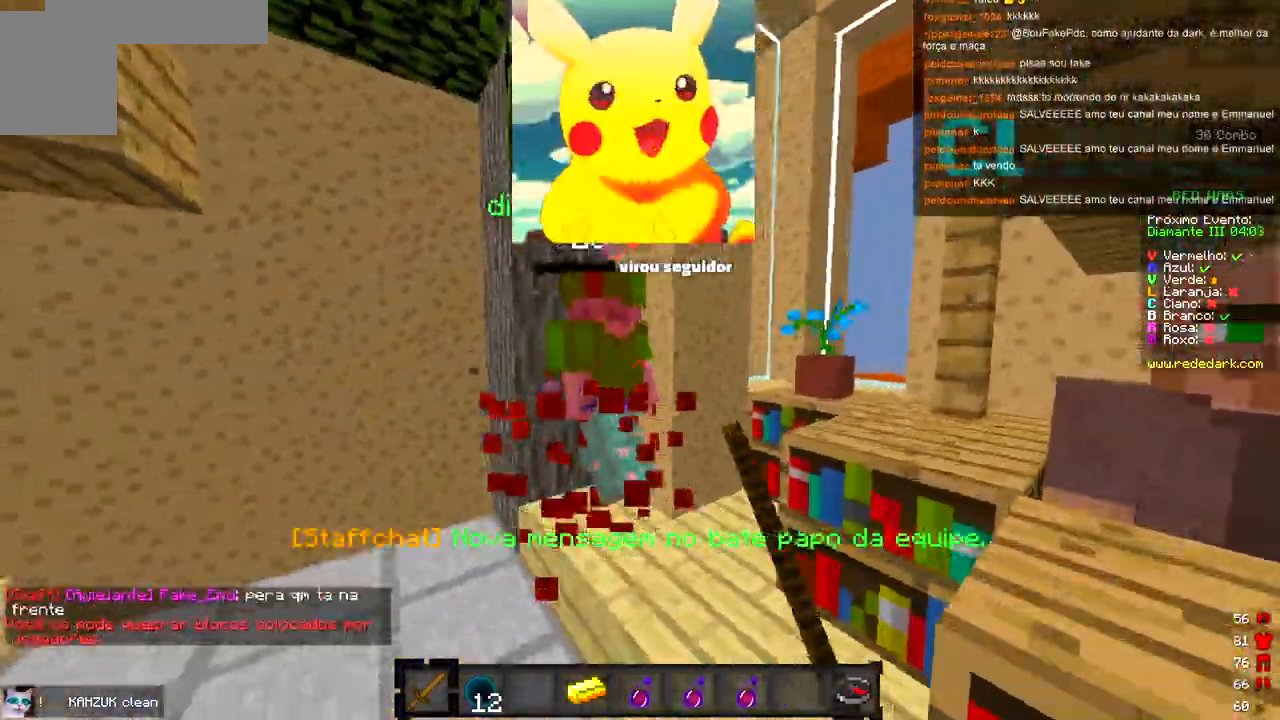
{"keys": ["a", "s"], "events": [[17, "d", "up"], [250, "w", "up"], [400, "s", "down"], [450, "a", "down"]]}
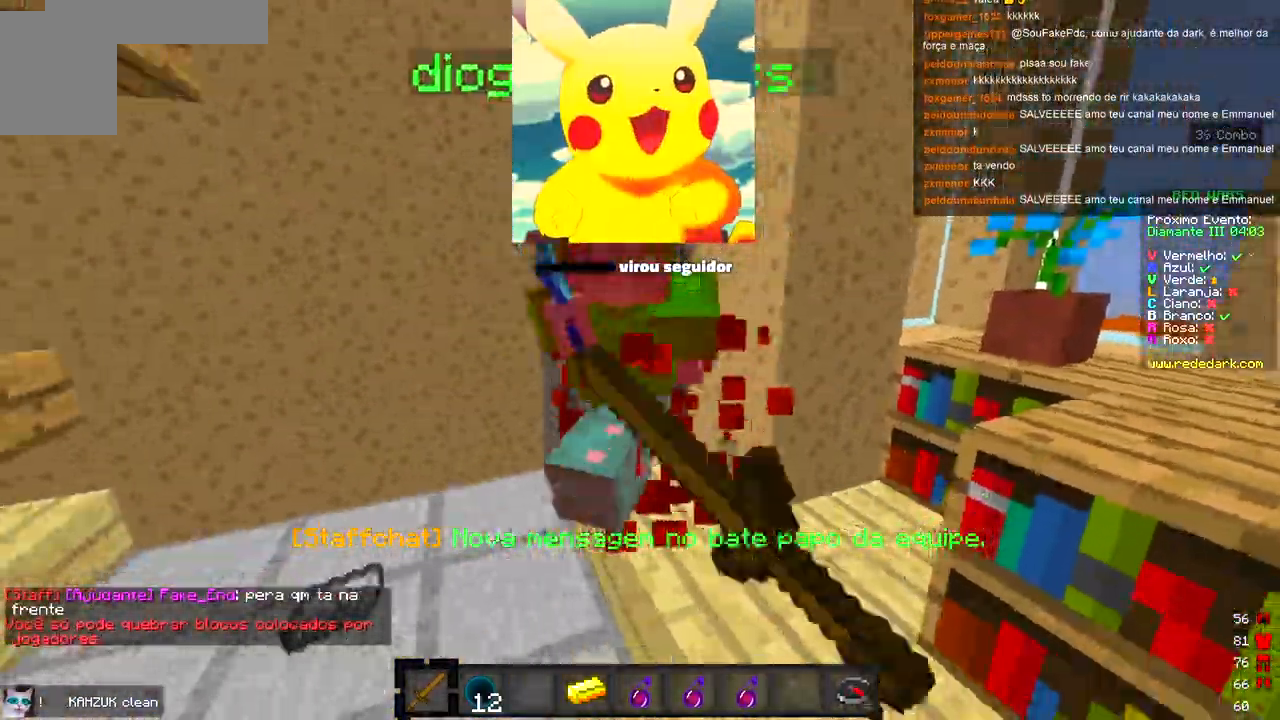
{"keys": ["a", "w"], "events": [[167, "s", "up"], [250, "w", "down"]]}
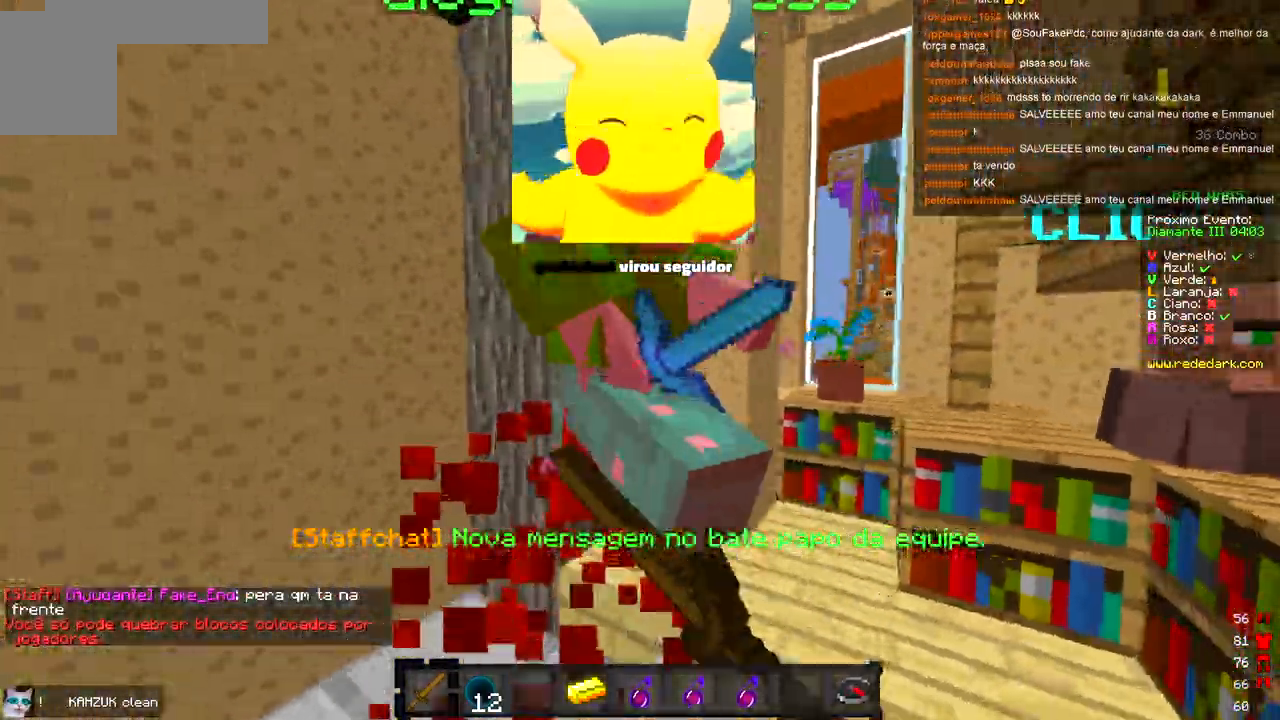
{"keys": ["d", "s"], "events": [[50, "d", "down"], [83, "a", "up"], [83, "w", "up"], [183, "s", "down"]]}
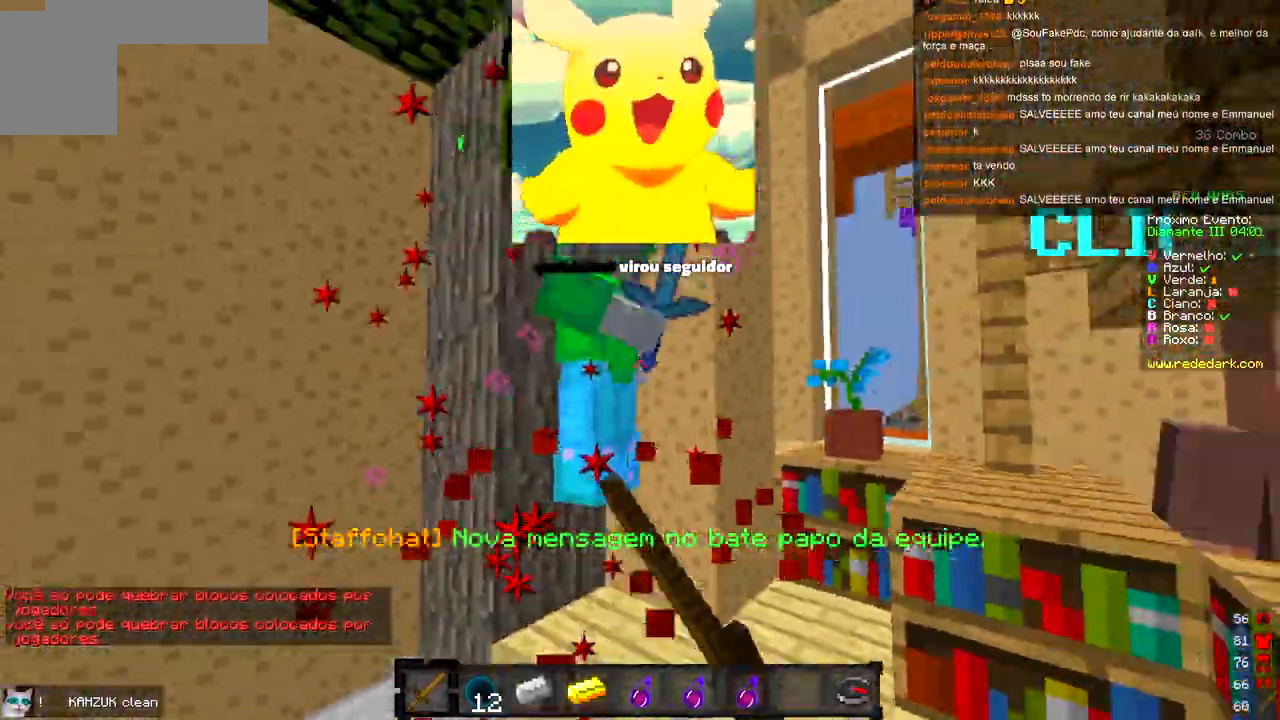
{"keys": ["a", "w"], "events": [[50, "s", "up"], [350, "a", "down"], [383, "d", "up"], [433, "w", "down"]]}
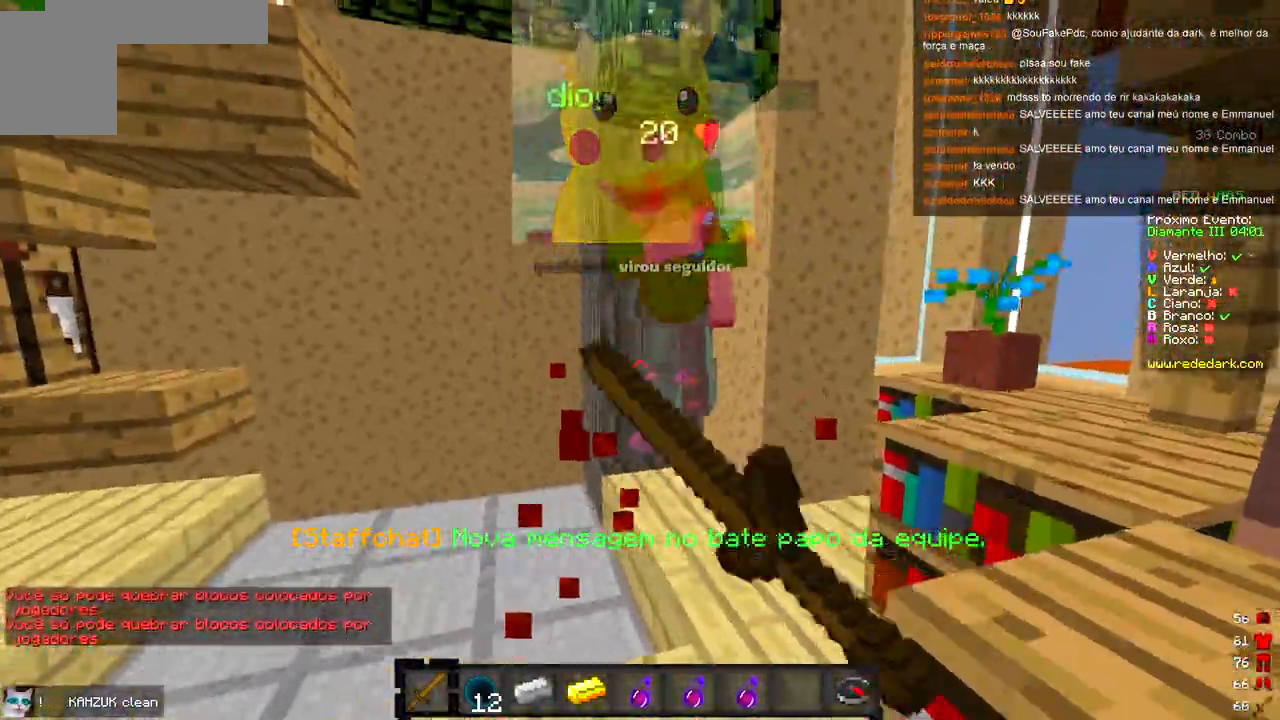
{"keys": ["d"], "events": [[100, "a", "up"], [150, "w", "up"], [233, "a", "down"], [367, "d", "down"], [383, "a", "up"]]}
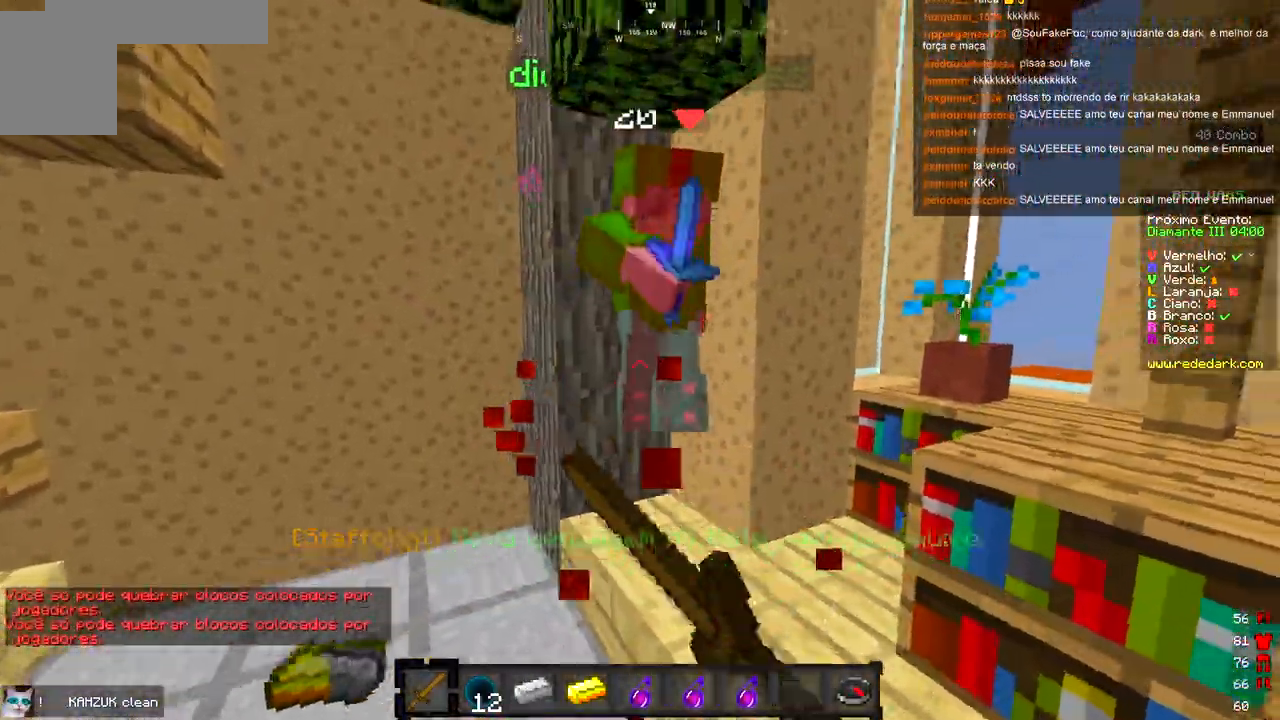
{"keys": ["a", "w"], "events": [[133, "a", "down"], [233, "s", "down"], [250, "a", "up"], [267, "d", "up"], [400, "s", "up"], [433, "a", "down"], [483, "w", "down"]]}
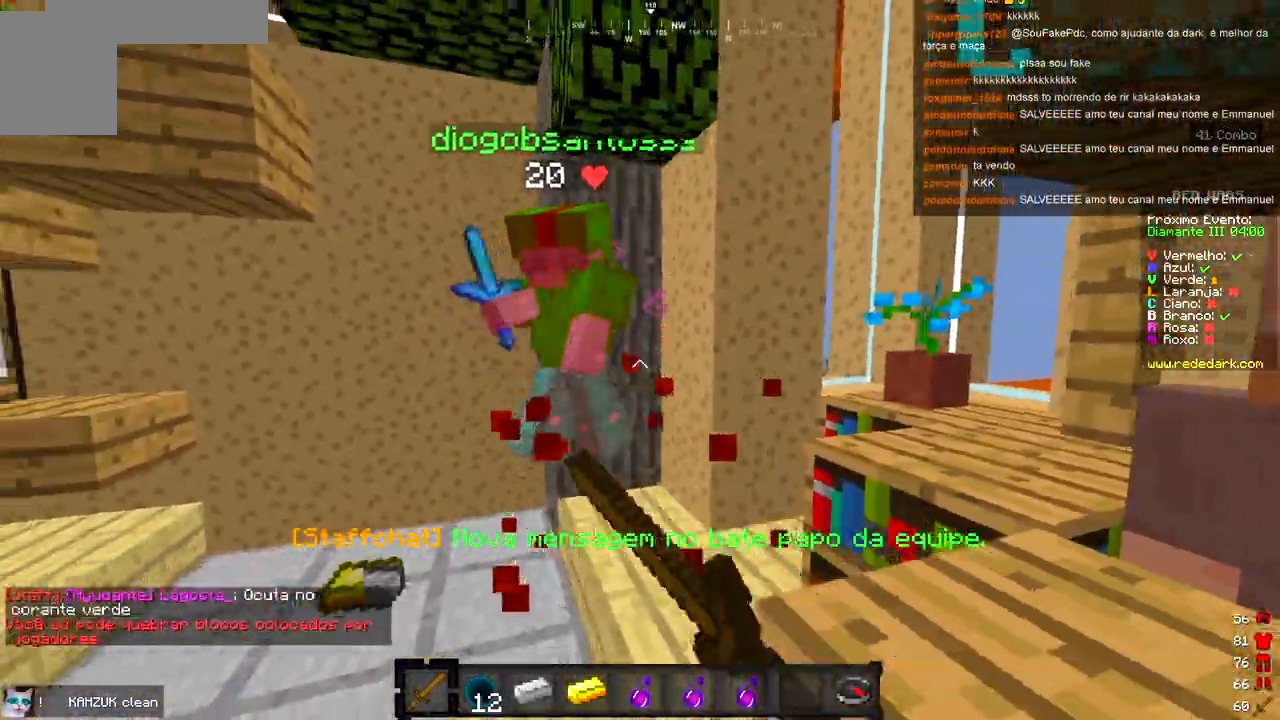
{"keys": ["d"], "events": [[283, "w", "up"], [317, "s", "down"], [400, "a", "up"], [400, "d", "down"], [450, "s", "up"]]}
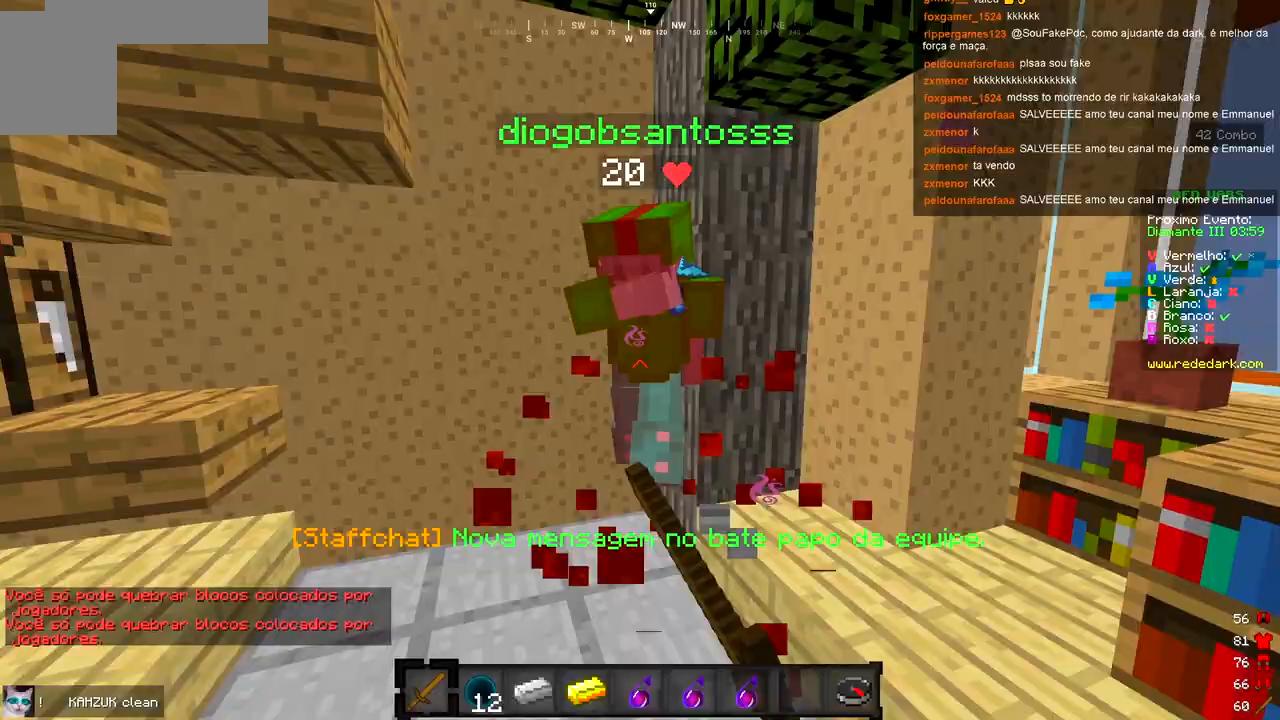
{"keys": ["a", "w"], "events": [[50, "a", "down"], [133, "d", "up"], [283, "w", "down"]]}
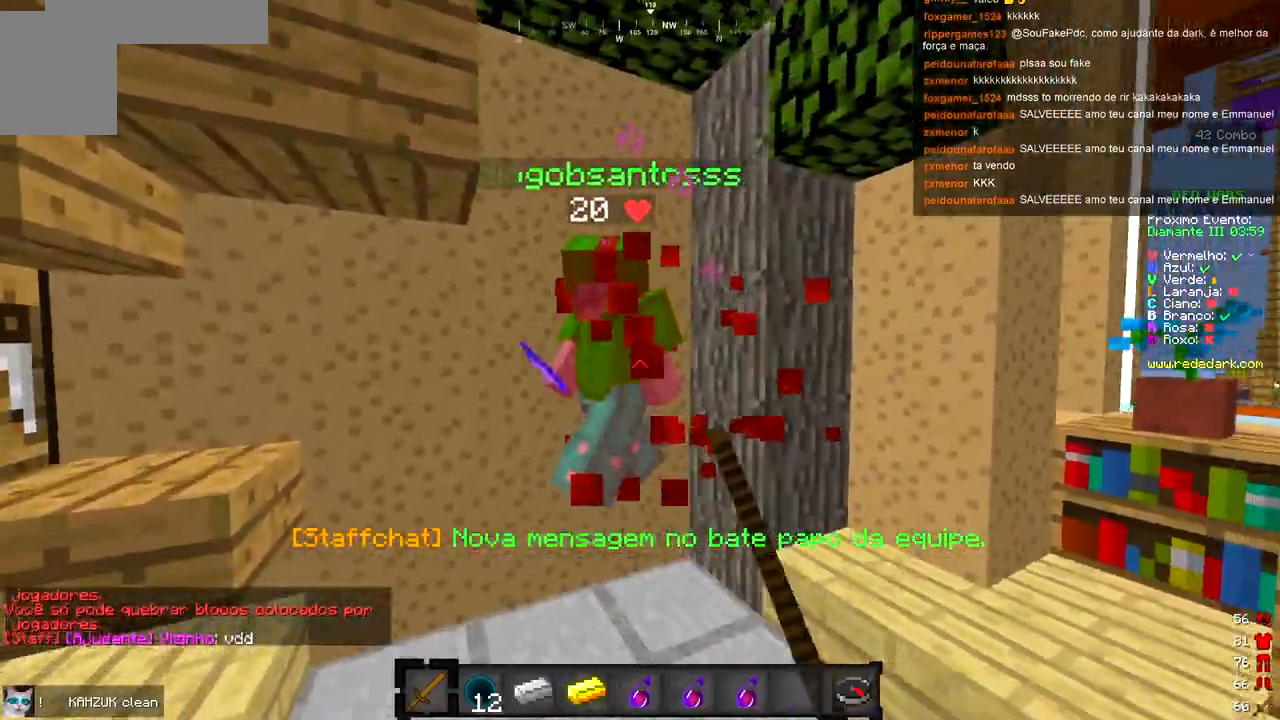
{"keys": ["d", "w"], "events": [[67, "w", "up"], [83, "a", "up"], [283, "d", "down"], [483, "w", "down"]]}
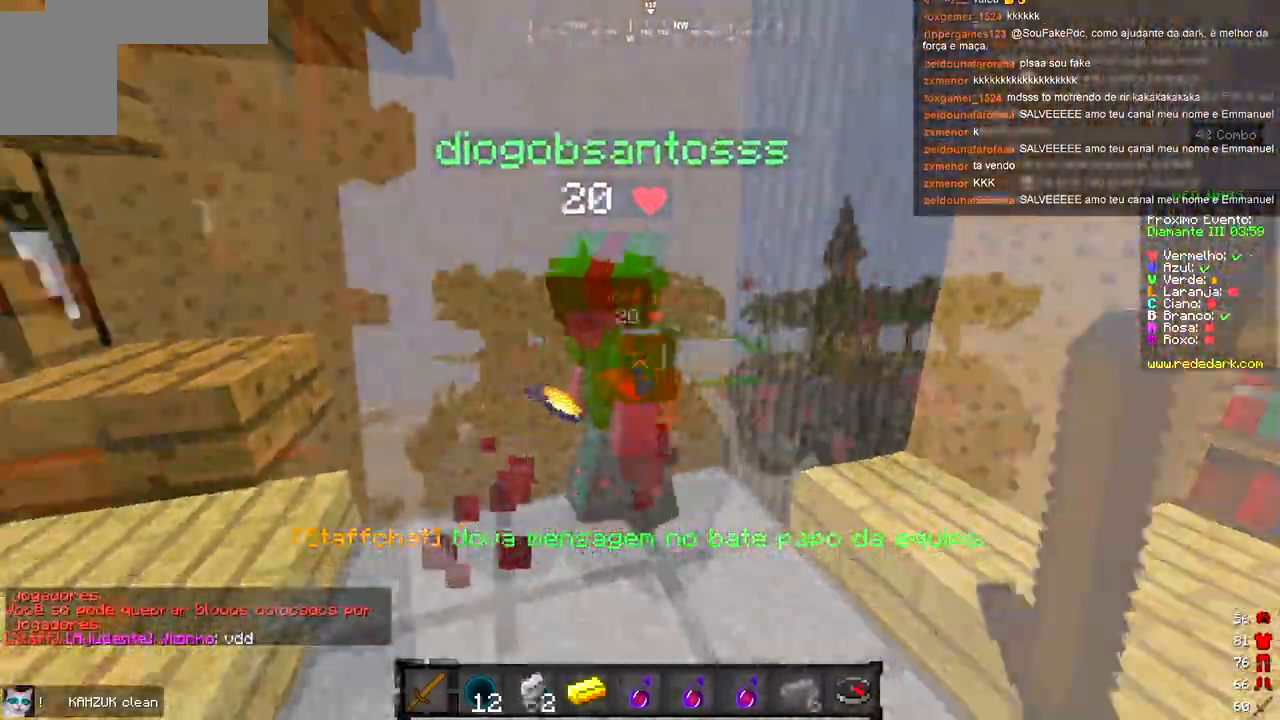
{"keys": ["w"], "events": [[33, "a", "down"], [33, "d", "up"], [133, "a", "up"]]}
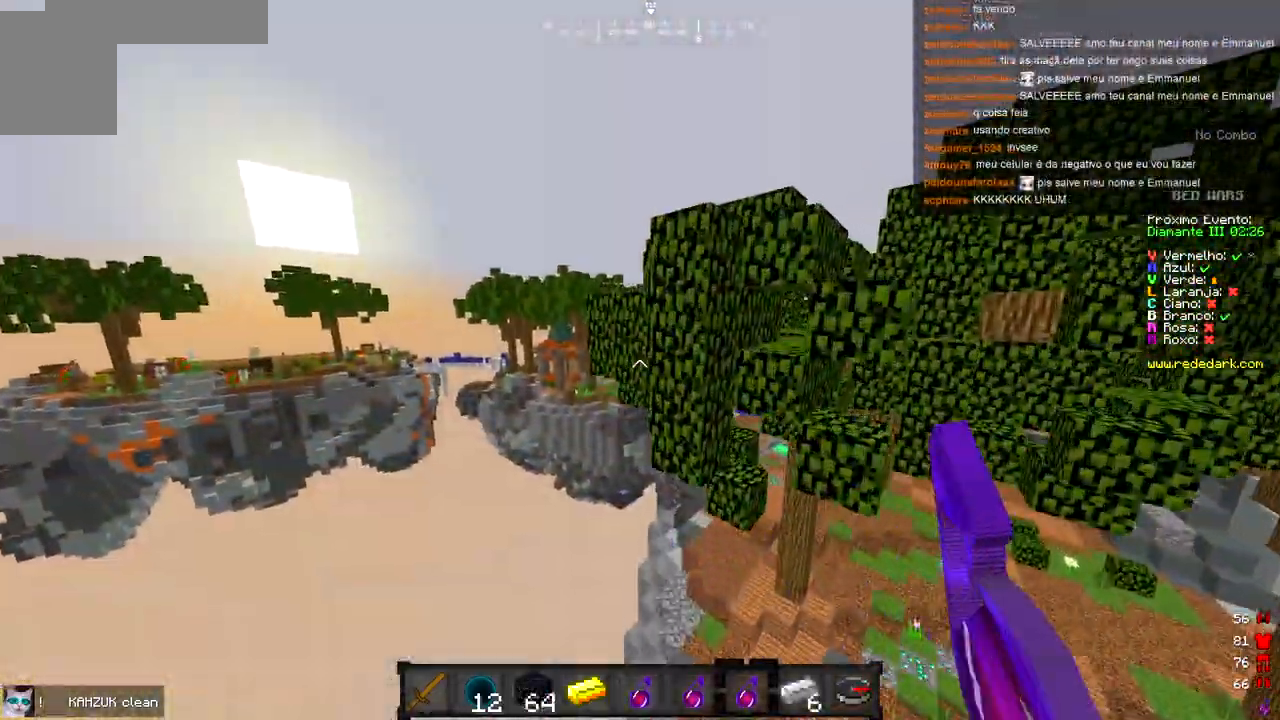
{"keys": ["w"], "events": [[117, "a", "down"], [283, "a", "up"]]}
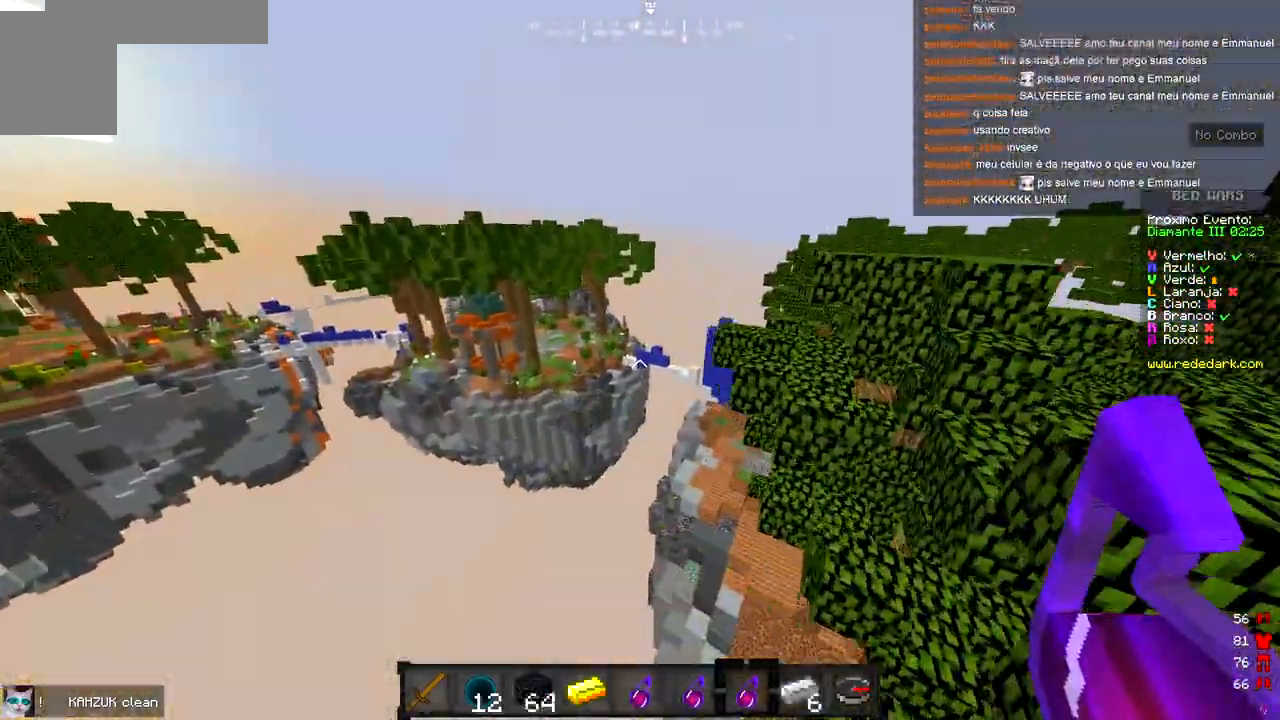
{"keys": ["a", "w"], "events": [[117, "d", "down"], [467, "a", "down"], [500, "d", "up"]]}
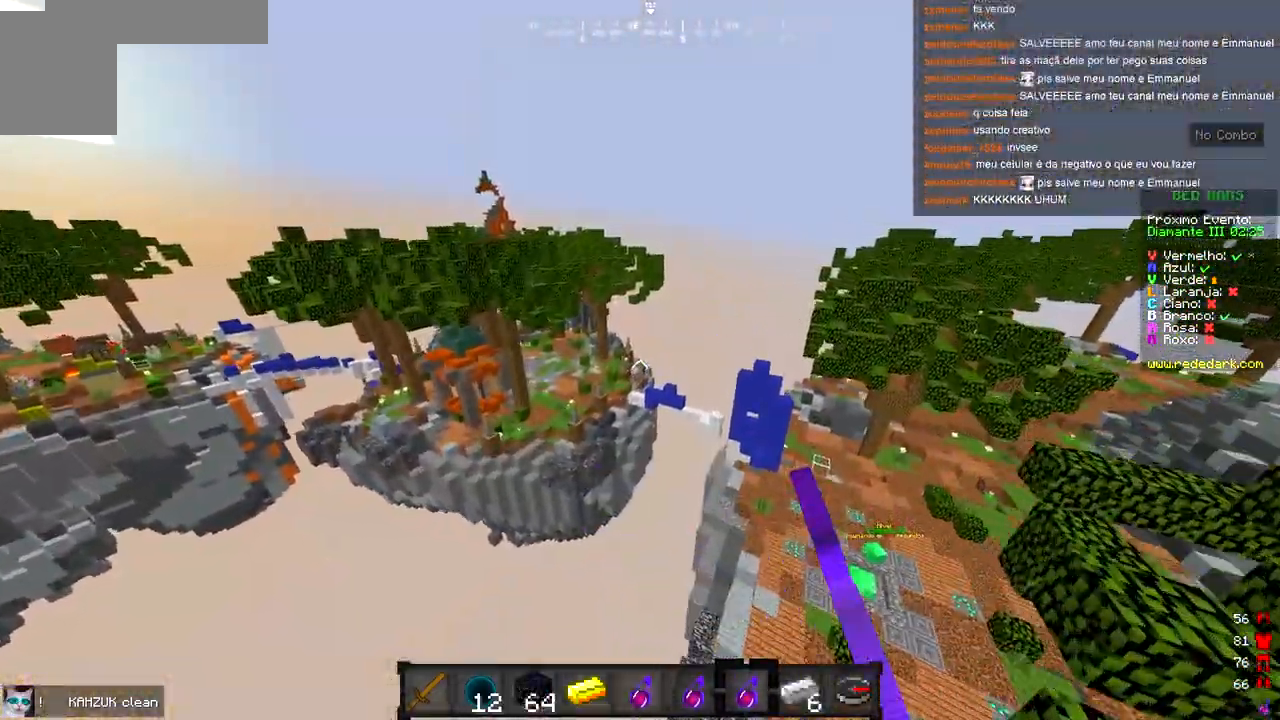
{"keys": ["a", "w"], "events": []}
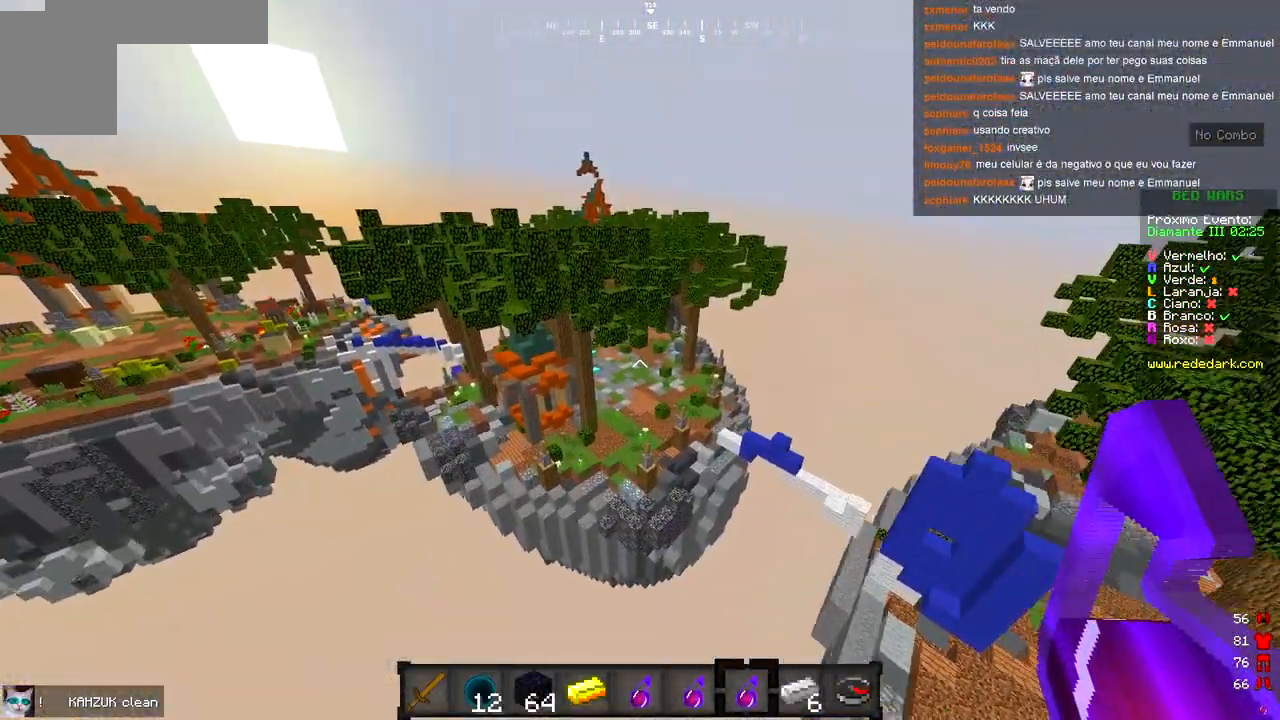
{"keys": ["w"], "events": [[83, "d", "down"], [100, "a", "up"], [433, "d", "up"]]}
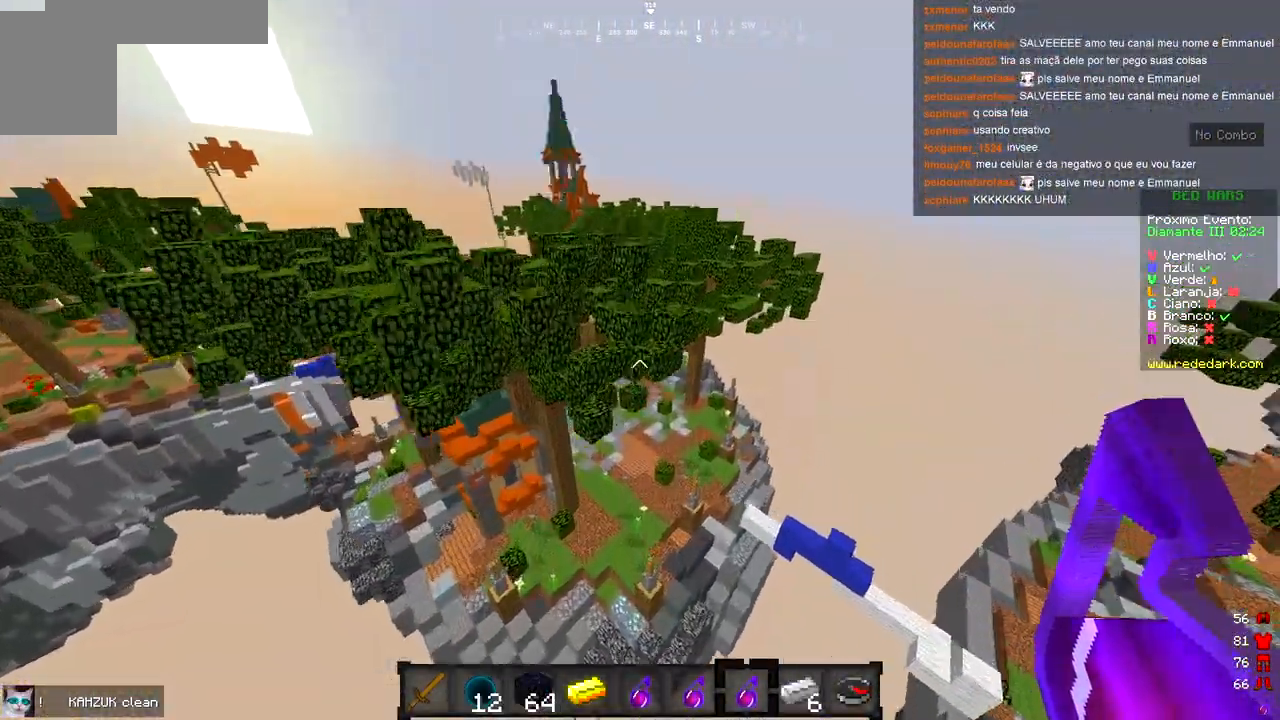
{"keys": ["a", "w"], "events": [[83, "d", "down"], [350, "a", "down"], [383, "d", "up"]]}
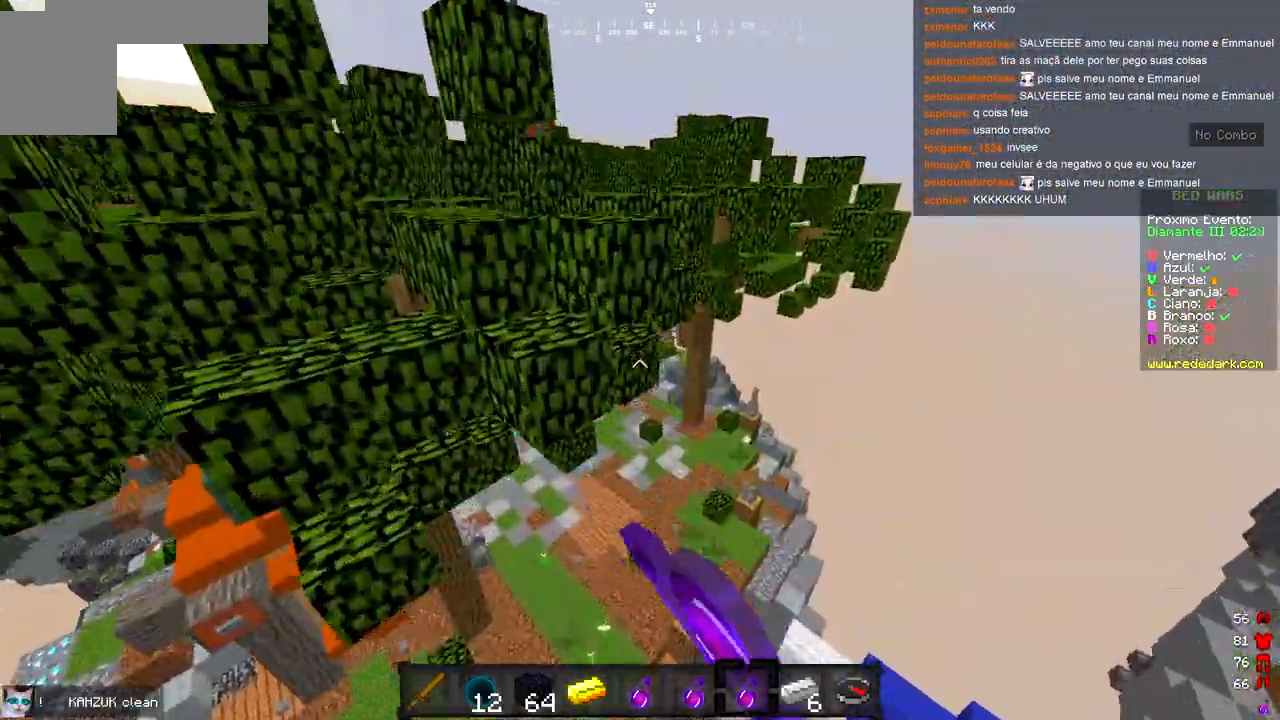
{"keys": ["w"], "events": [[200, "a", "up"]]}
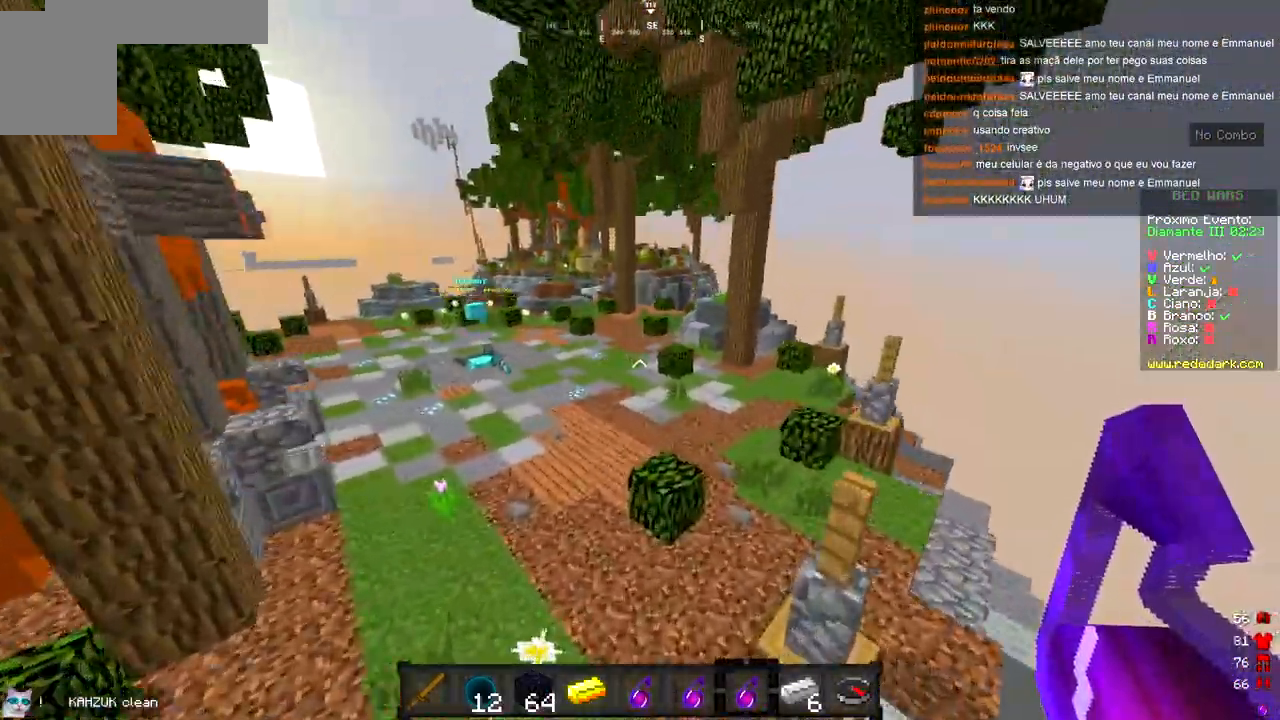
{"keys": ["w"], "events": []}
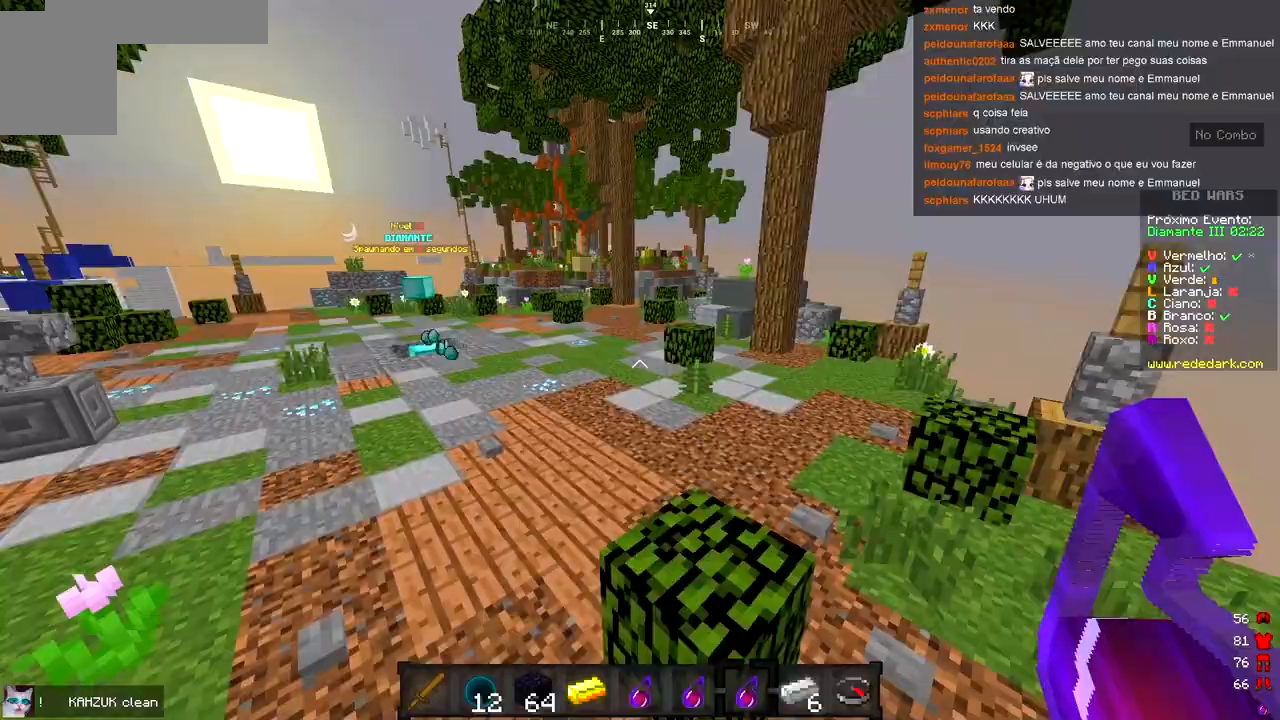
{"keys": ["w"], "events": []}
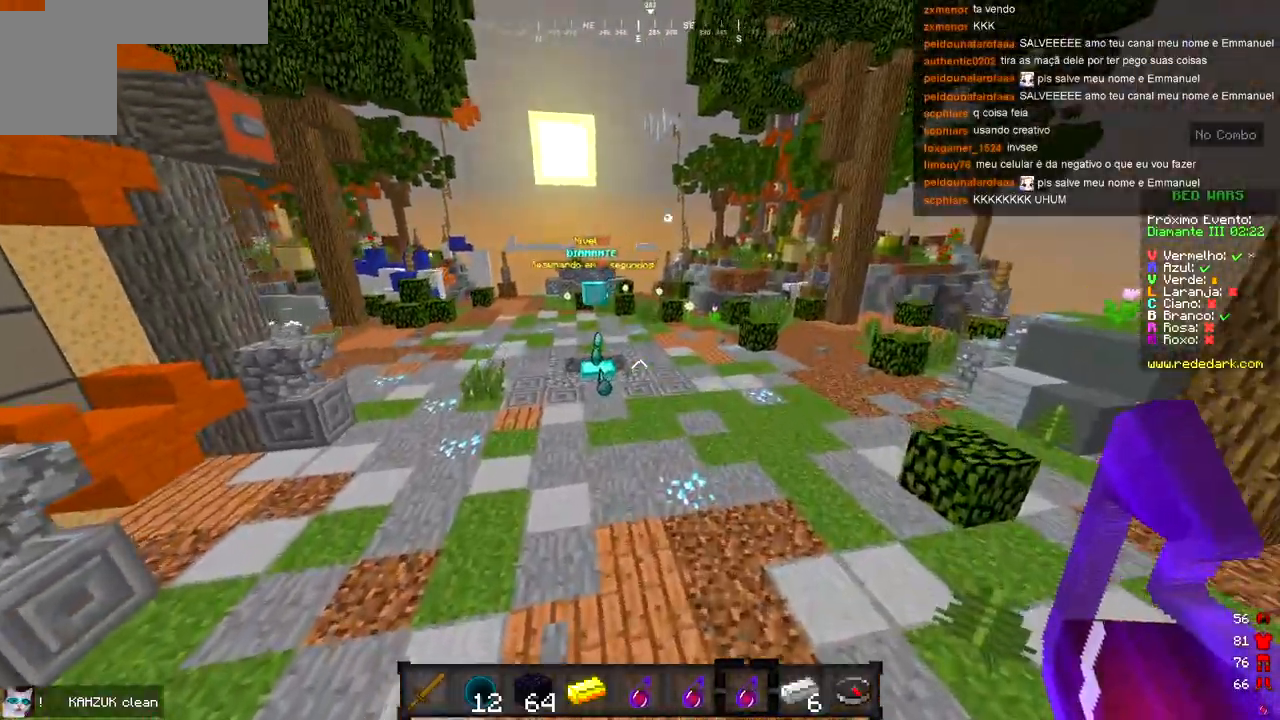
{"keys": ["w"], "events": []}
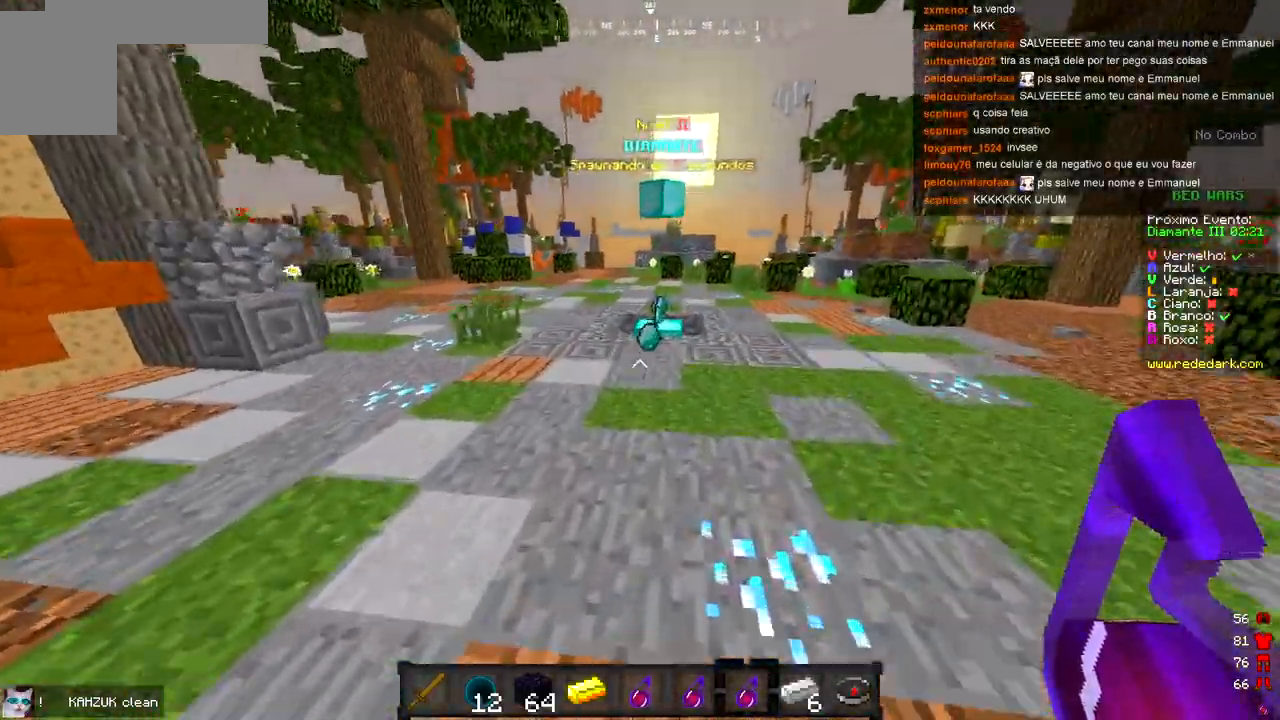
{"keys": ["d", "w"], "events": [[133, "d", "down"], [217, "w", "up"], [300, "w", "down"]]}
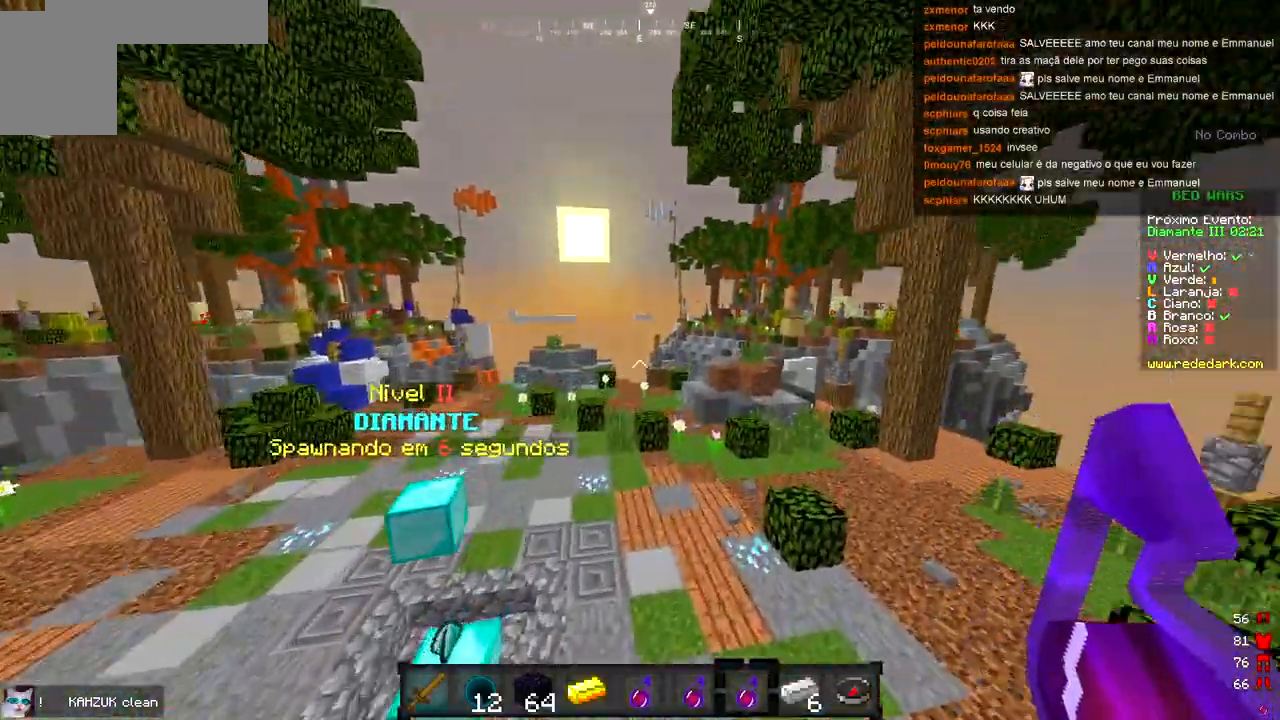
{"keys": ["a", "w"], "events": [[133, "d", "up"], [433, "a", "down"]]}
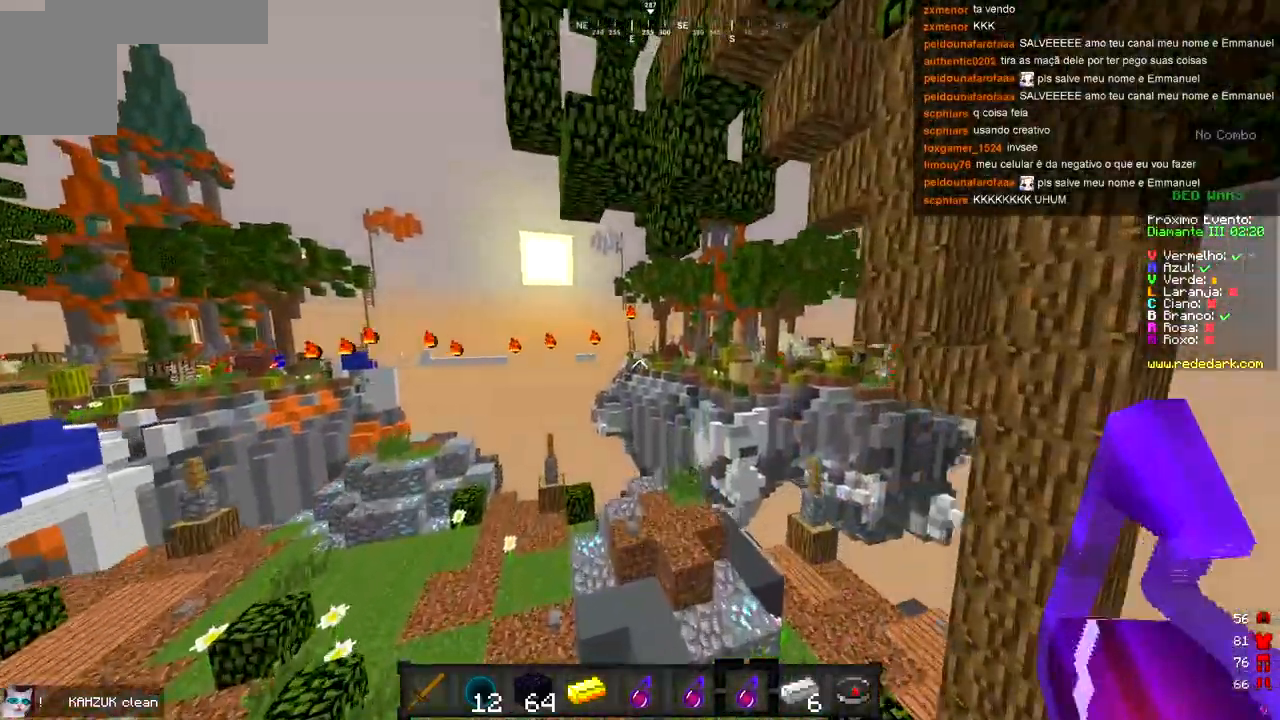
{"keys": ["a", "w"], "events": []}
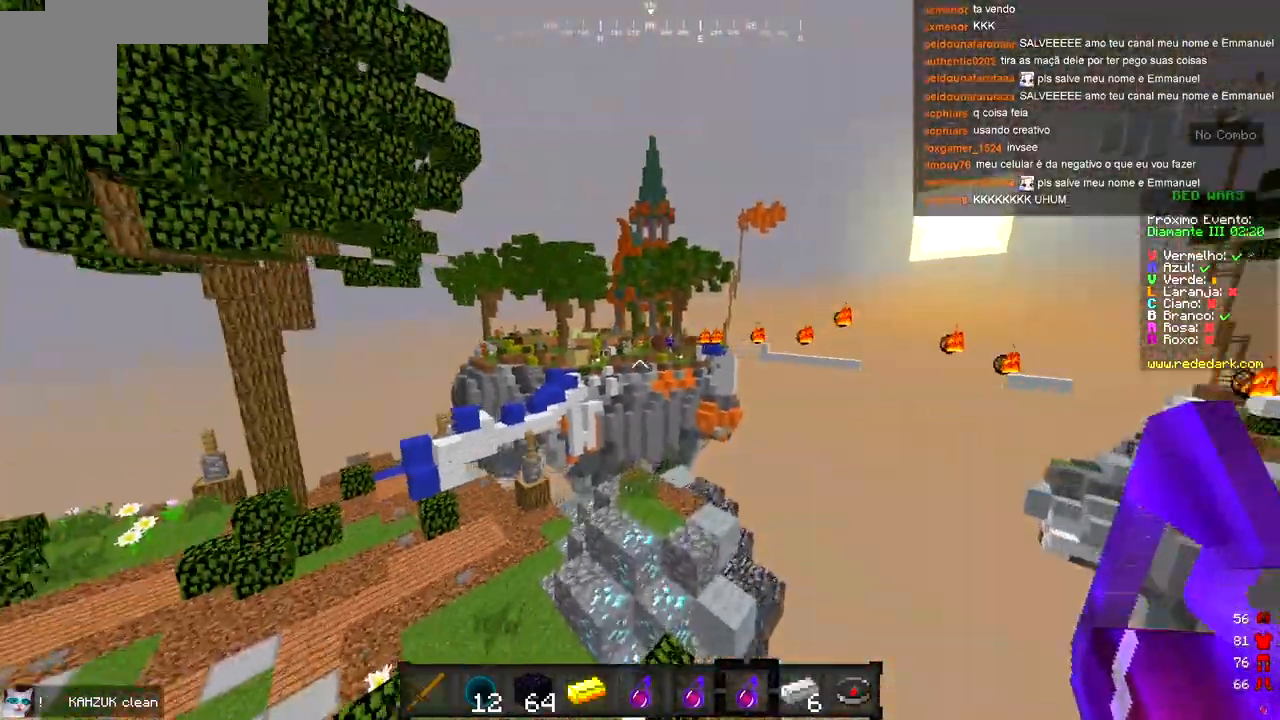
{"keys": ["w"], "events": [[483, "a", "up"]]}
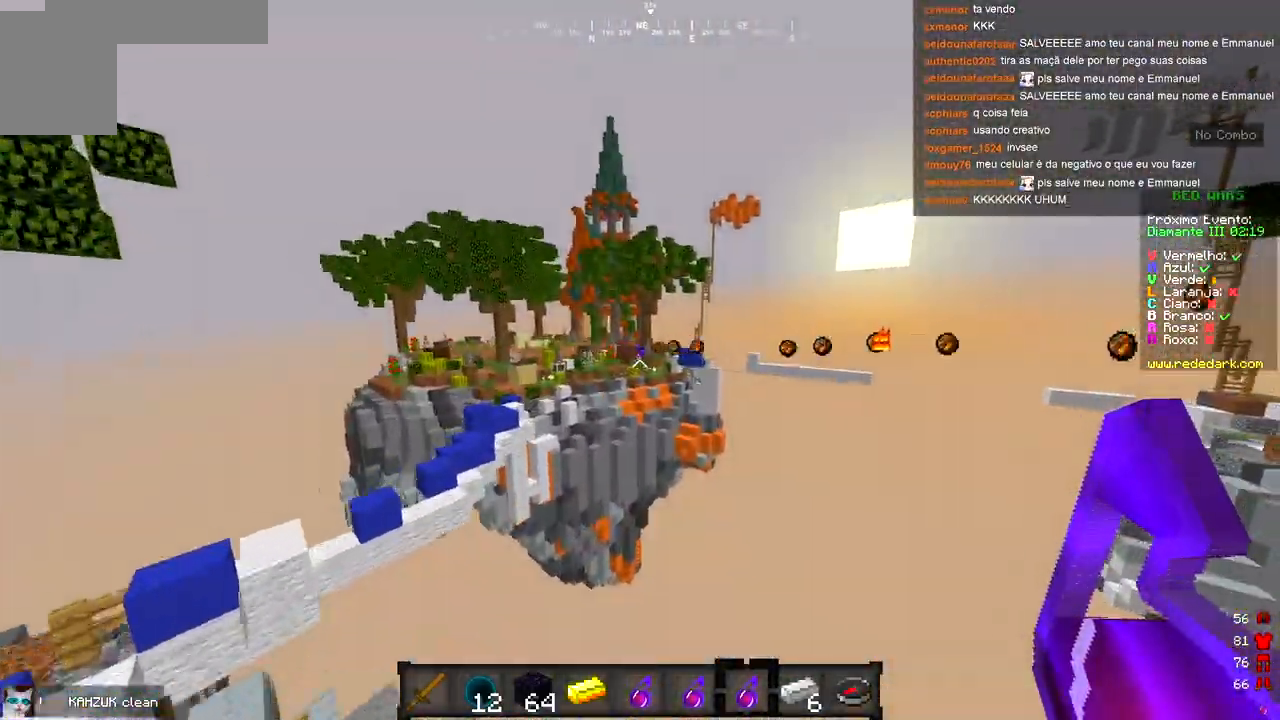
{"keys": ["a", "w"], "events": [[267, "a", "down"]]}